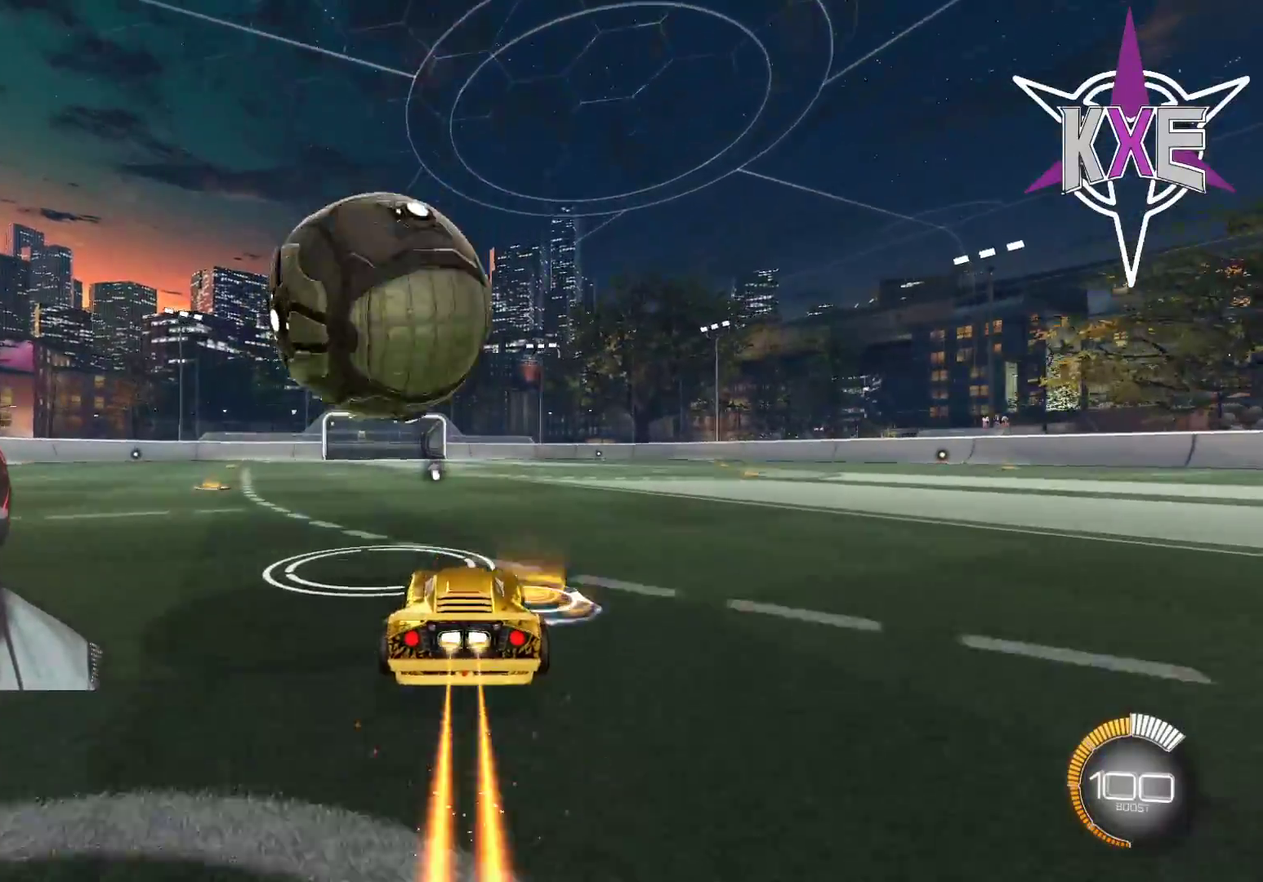
Gameplay with a controller (PlayStation layout); each line is a JSON object with the inputs held at the frame after it. "events" lists button and stick changes between this image and that frame as [ms after this image, input, new state], when the widget could be followed in between. Not read: R2.
{"buttons": ["R1"], "left_stick": "center", "right_stick": "center", "events": [[183, "R1", "up"], [217, "left_stick", "left"], [350, "left_stick", "center"], [383, "R1", "down"]]}
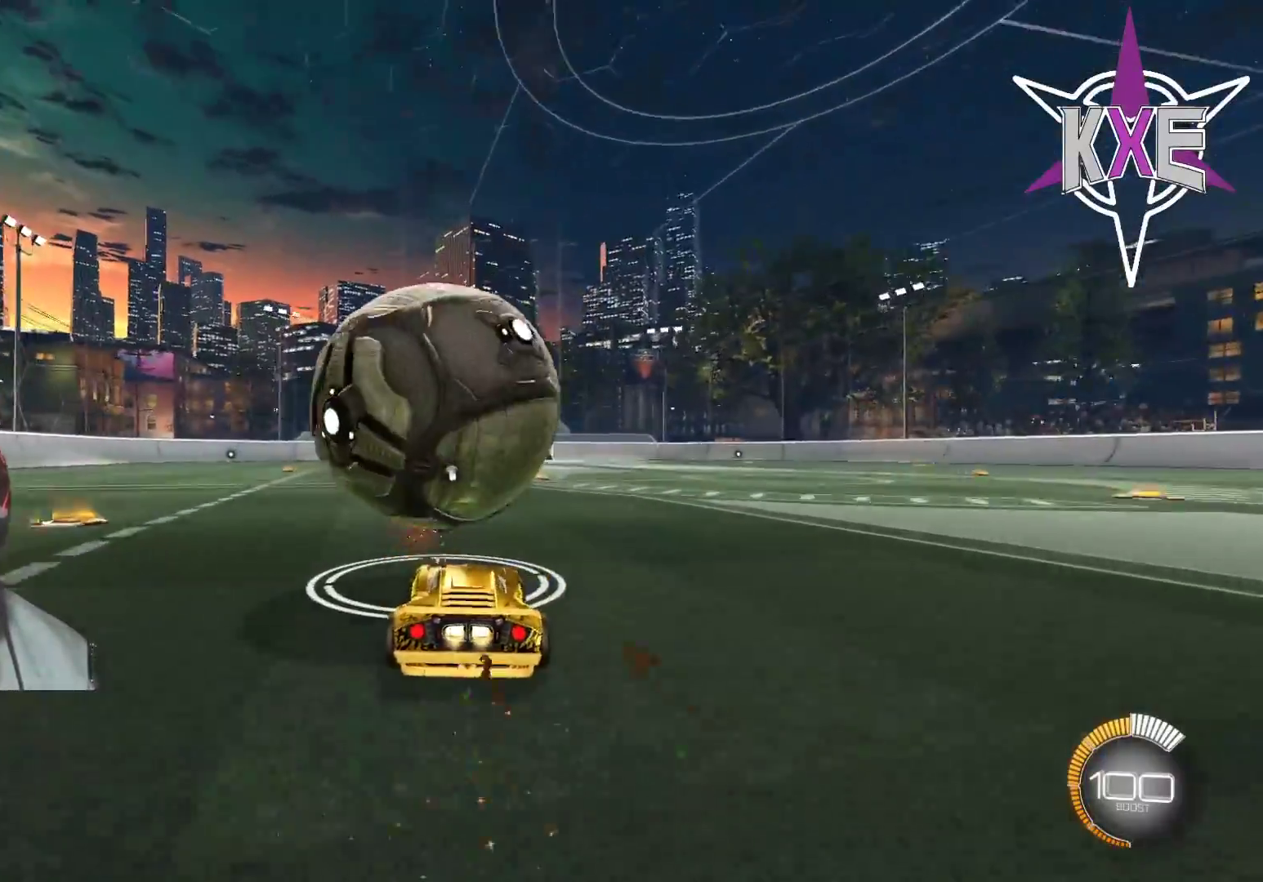
{"buttons": [], "left_stick": "right", "right_stick": "center", "events": [[117, "R1", "up"], [183, "R1", "down"], [417, "left_stick", "right"], [467, "R1", "up"]]}
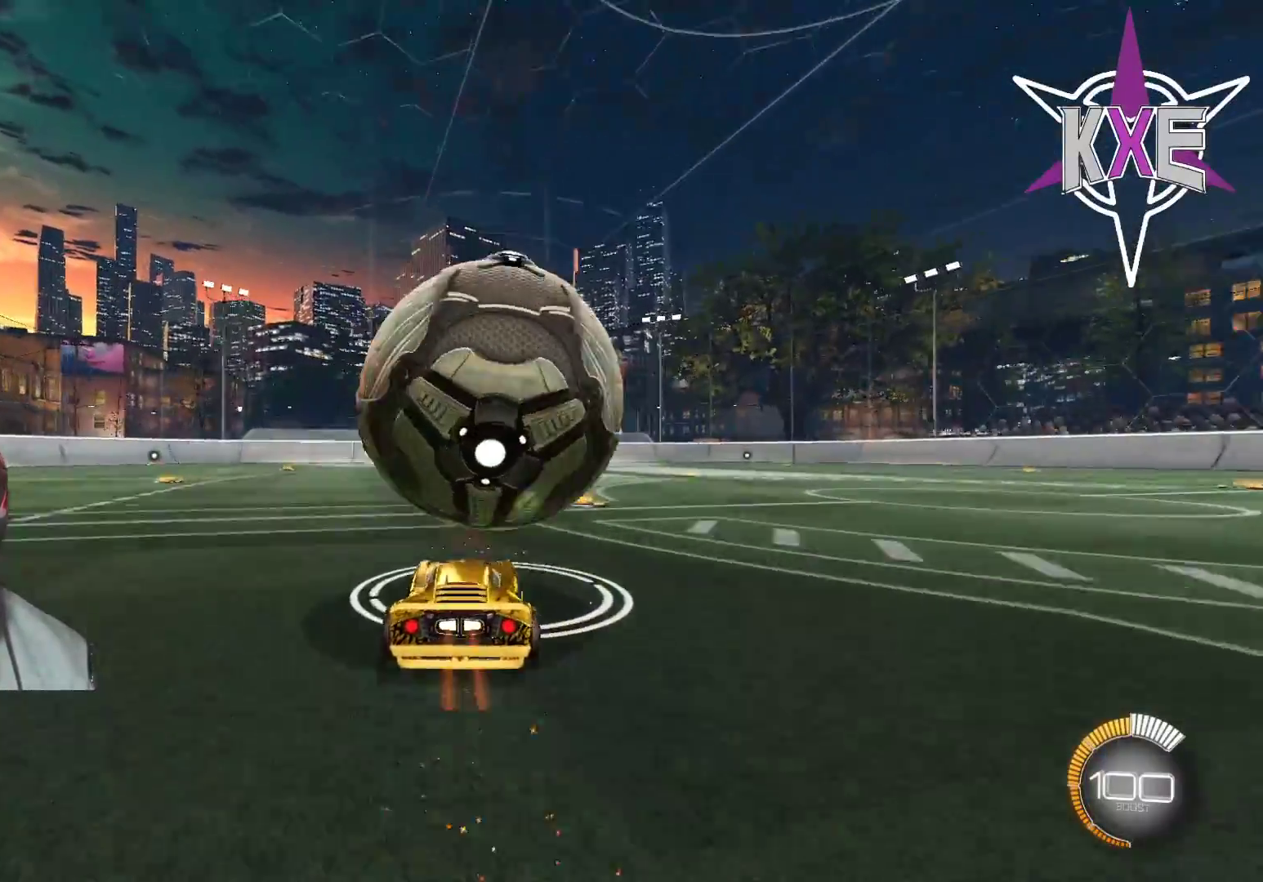
{"buttons": [], "left_stick": "center", "right_stick": "center", "events": [[17, "left_stick", "center"]]}
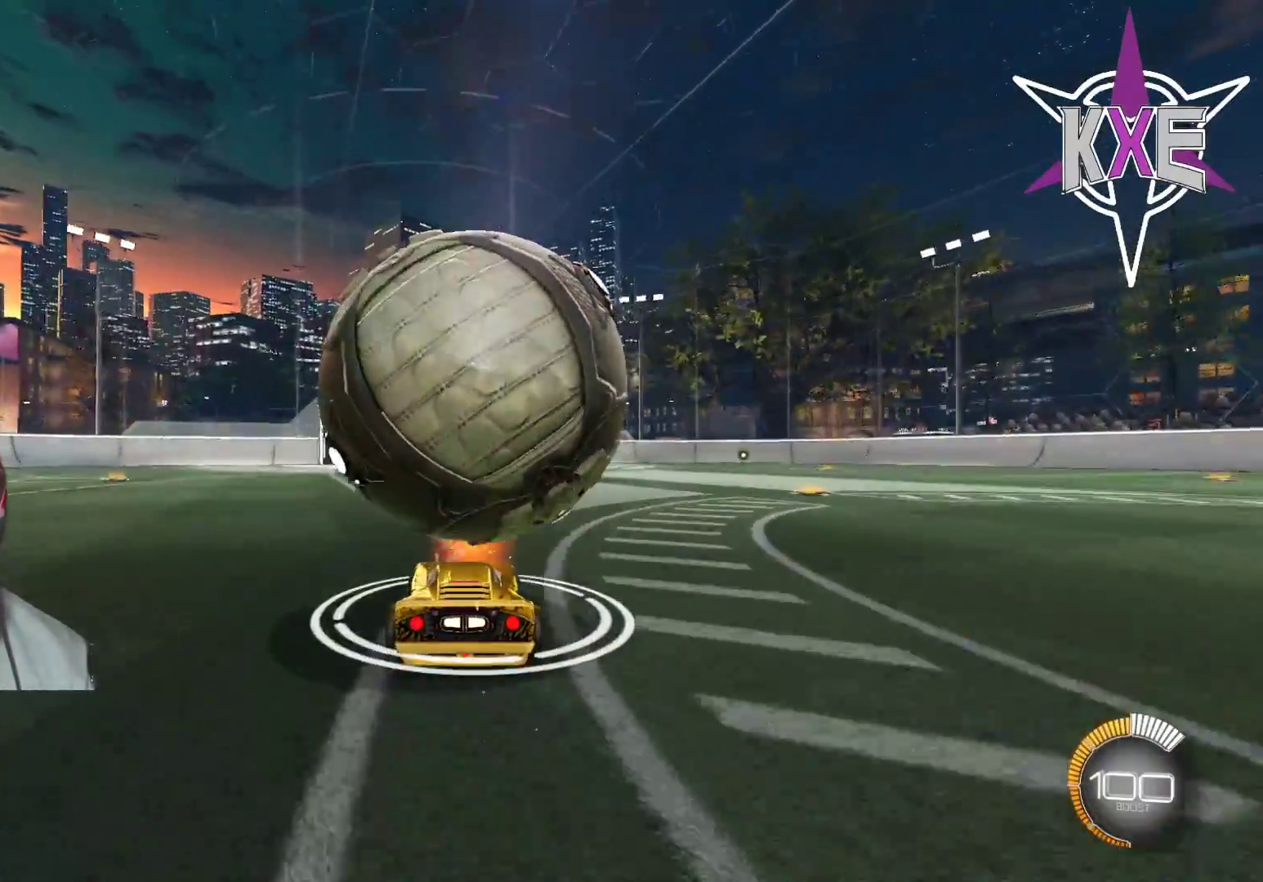
{"buttons": ["R1"], "left_stick": "center", "right_stick": "center", "events": [[500, "R1", "down"]]}
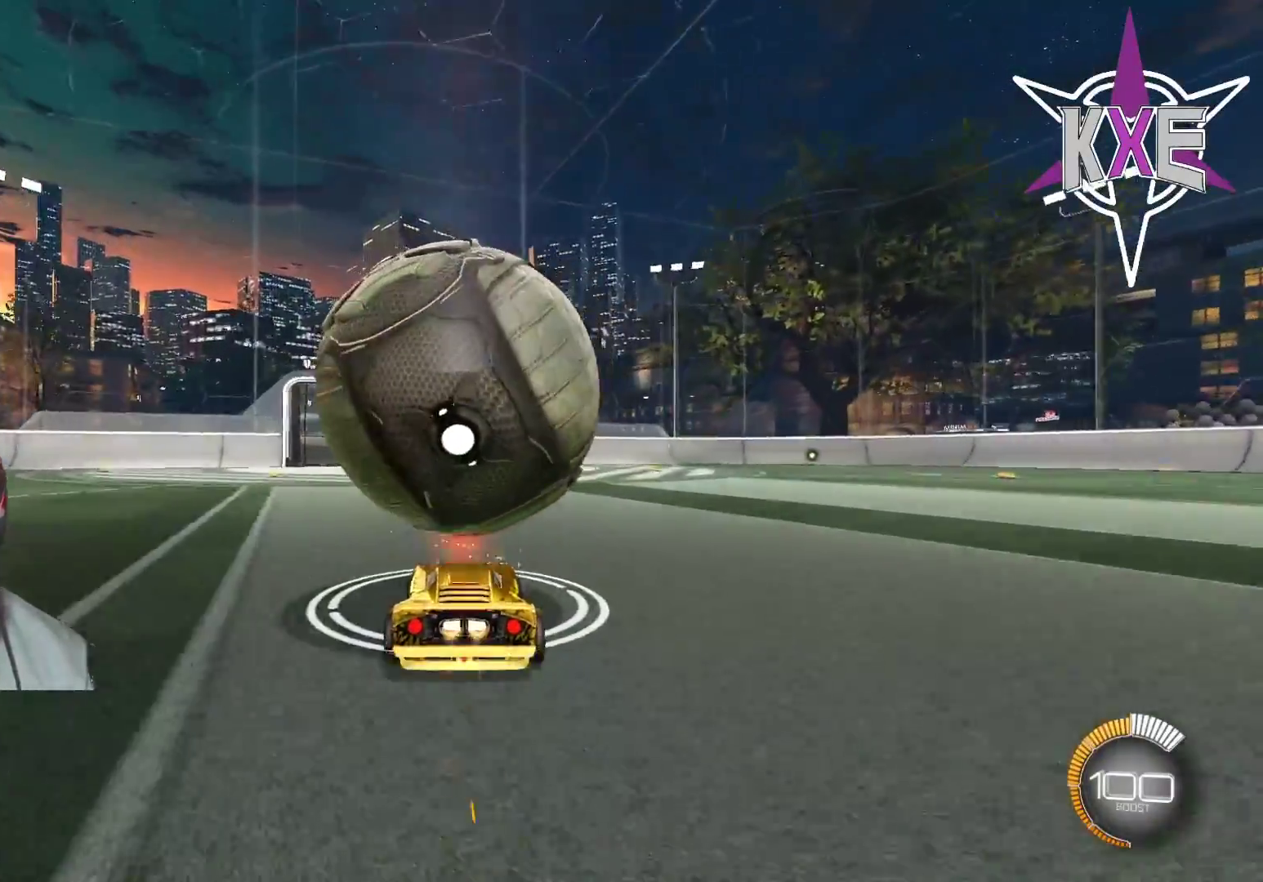
{"buttons": [], "left_stick": "up", "right_stick": "center", "events": [[17, "left_stick", "up"], [33, "CROSS", "down"], [133, "CROSS", "up"], [200, "CROSS", "down"], [433, "CROSS", "up"], [500, "R1", "up"]]}
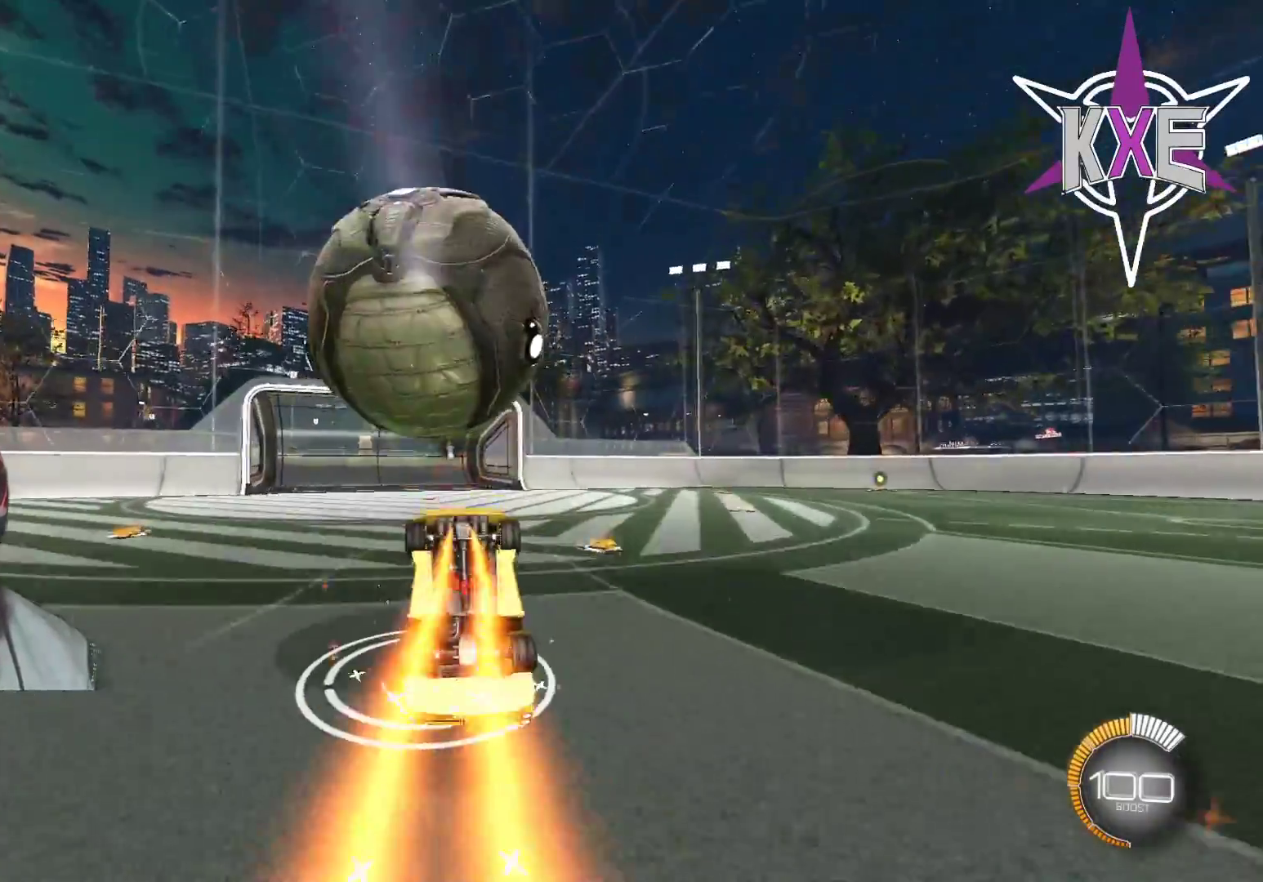
{"buttons": [], "left_stick": "center", "right_stick": "center"}
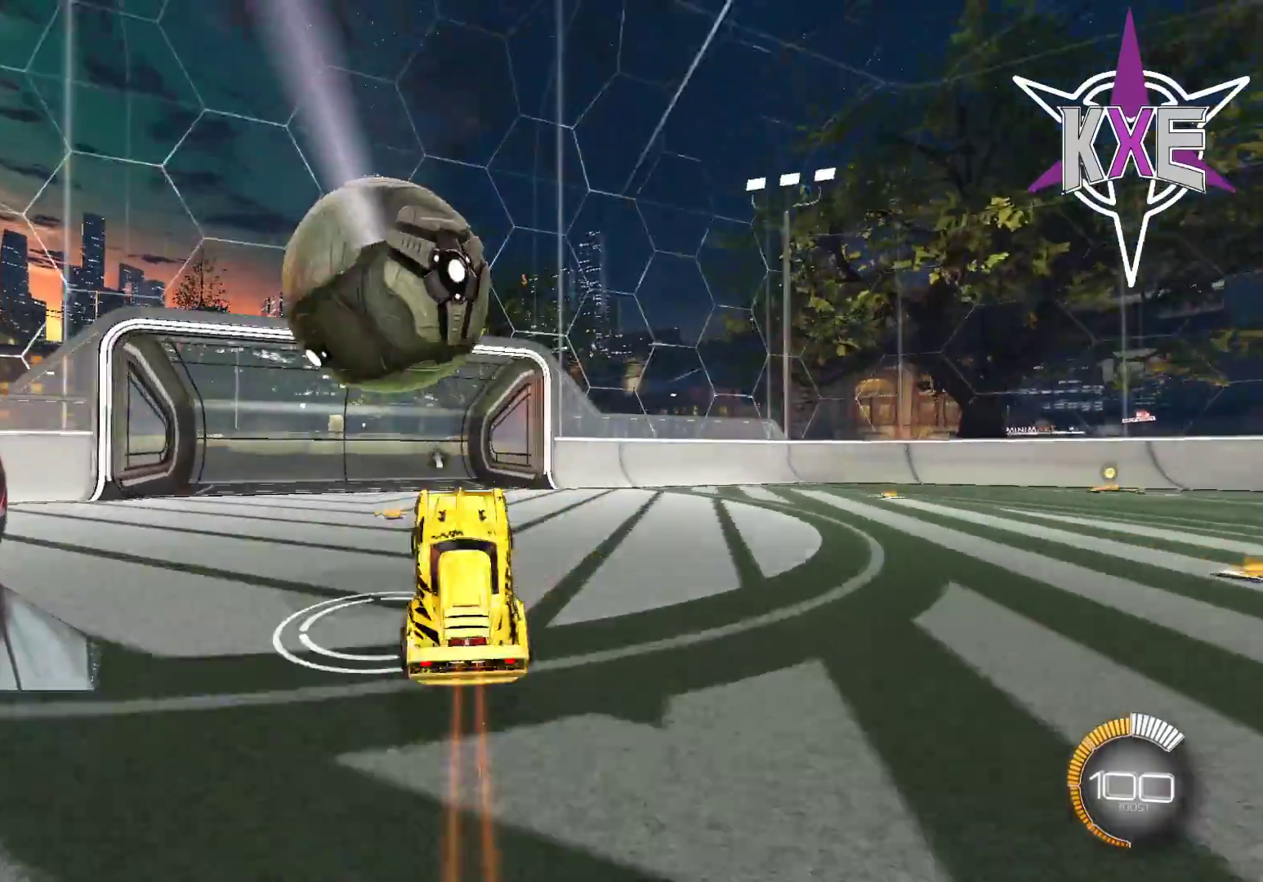
{"buttons": [], "left_stick": "center", "right_stick": "center", "events": [[317, "DPAD_DOWN", "down"], [500, "DPAD_DOWN", "up"]]}
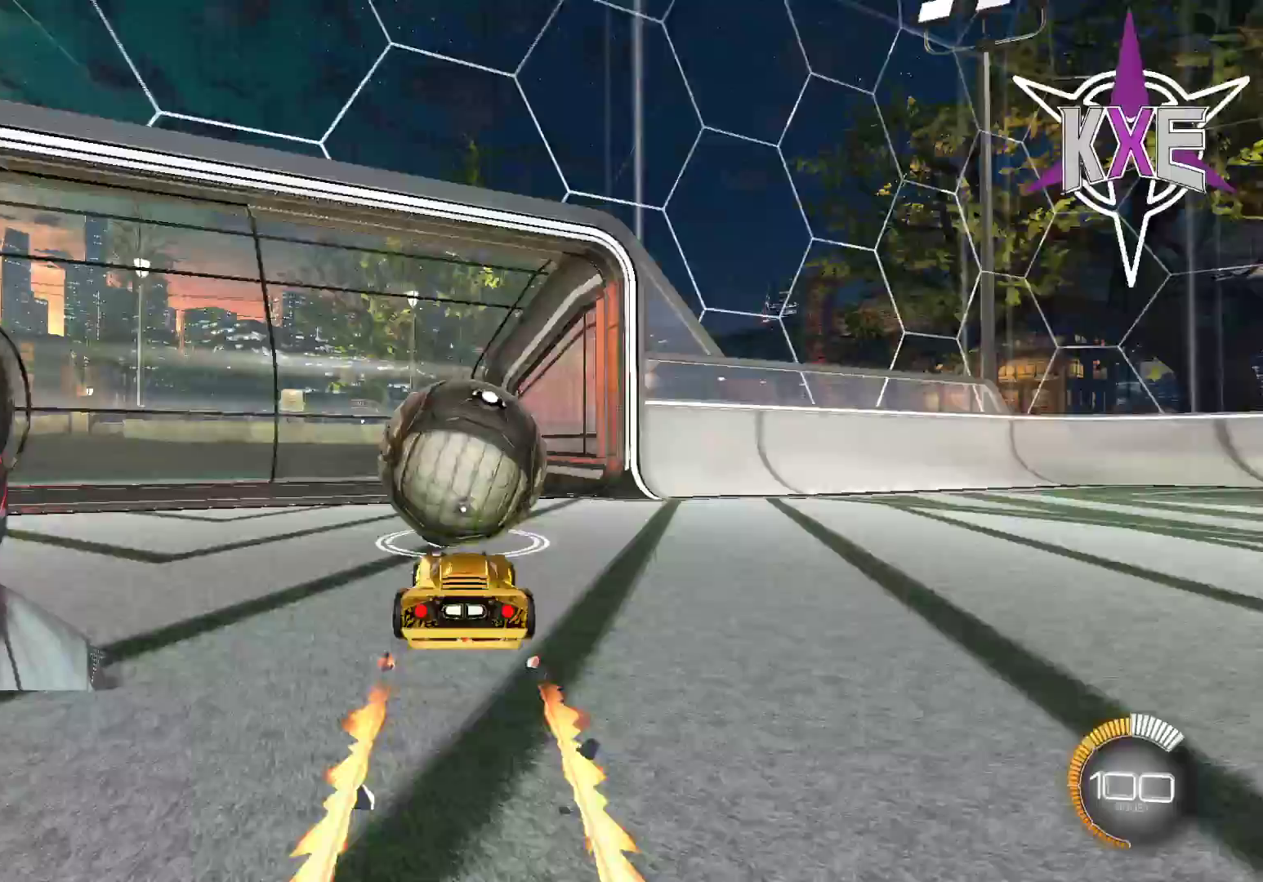
{"buttons": [], "left_stick": "center", "right_stick": "center", "events": []}
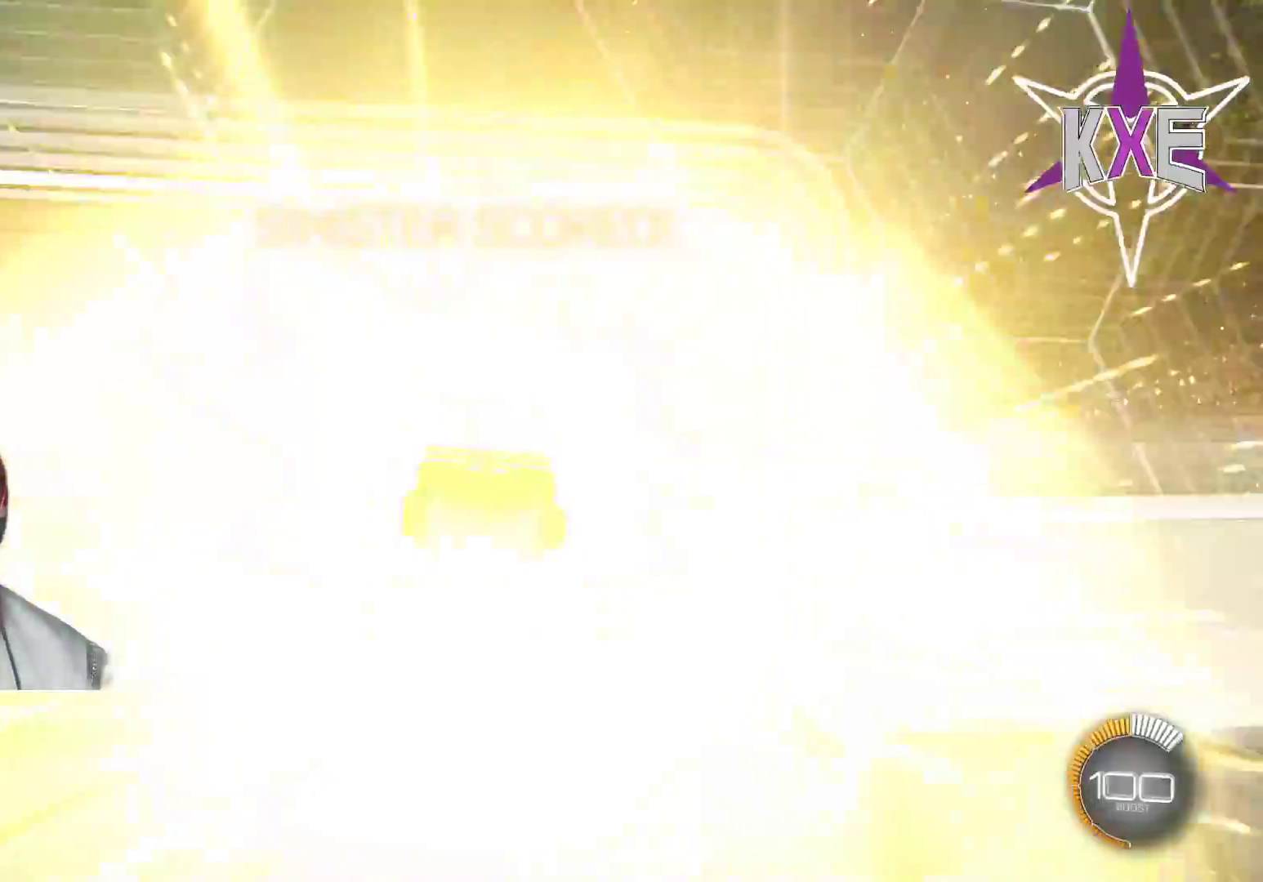
{"buttons": [], "left_stick": "center", "right_stick": "center", "events": [[283, "SELECT", "down"], [433, "SELECT", "up"]]}
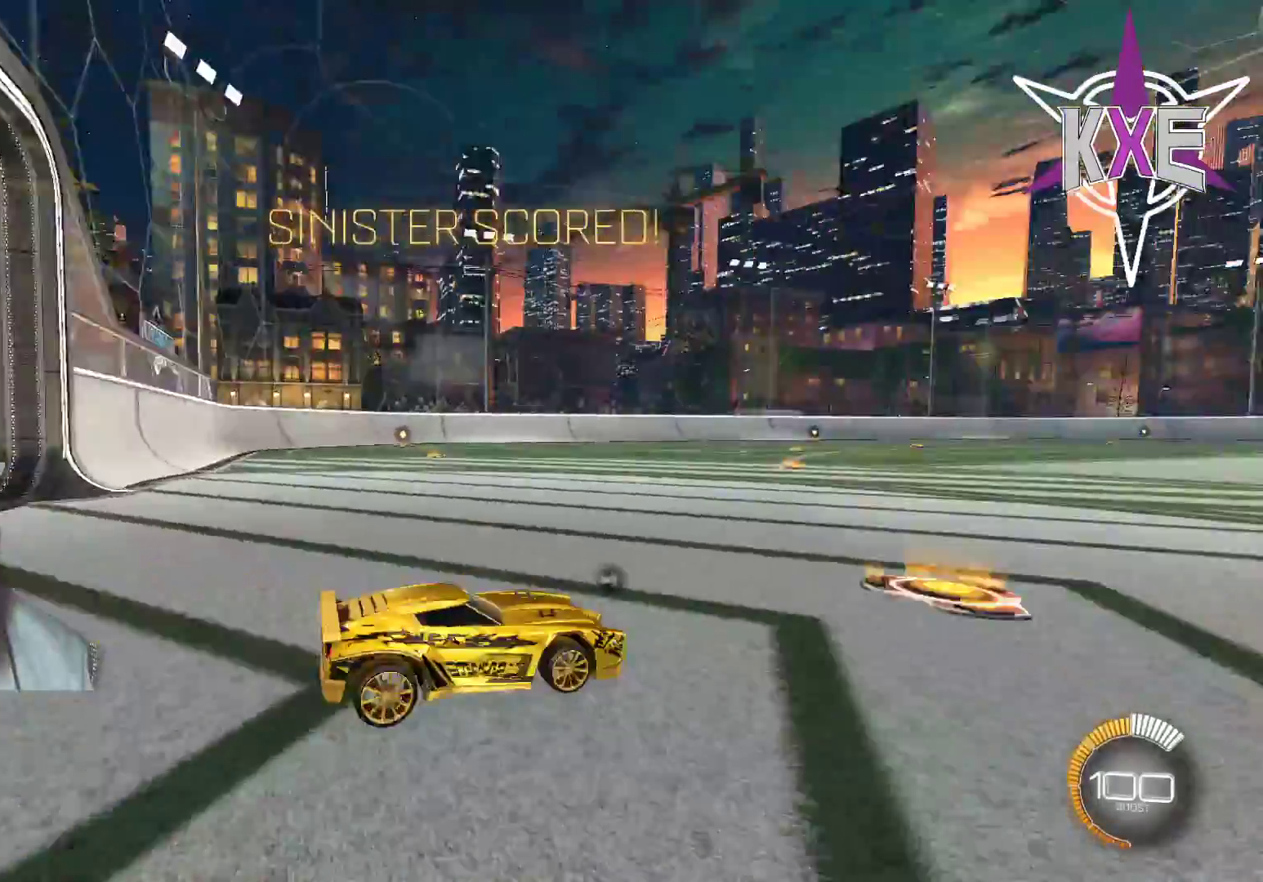
{"buttons": [], "left_stick": "center", "right_stick": "center", "events": [[250, "DPAD_DOWN", "down"], [417, "DPAD_DOWN", "up"]]}
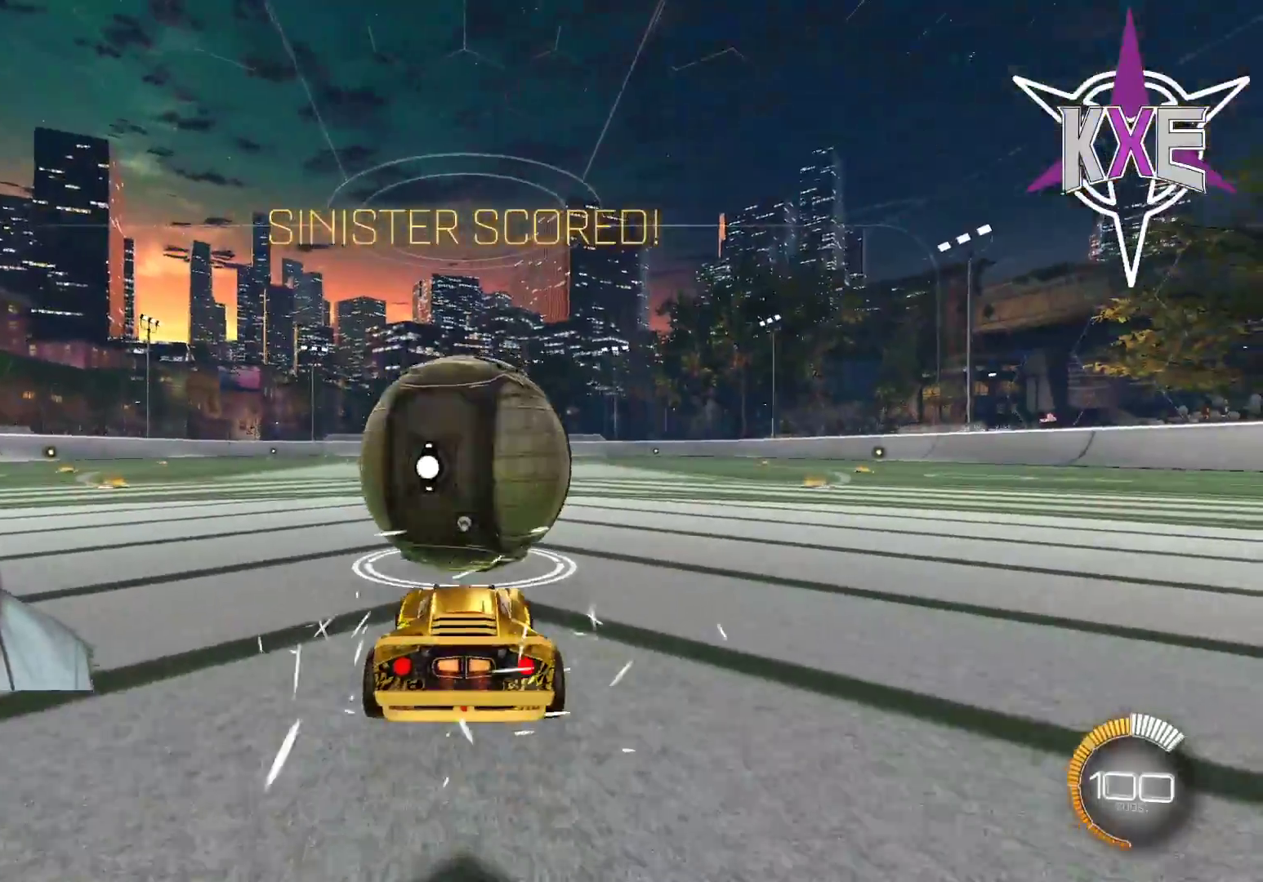
{"buttons": ["R1"], "left_stick": "center", "right_stick": "center"}
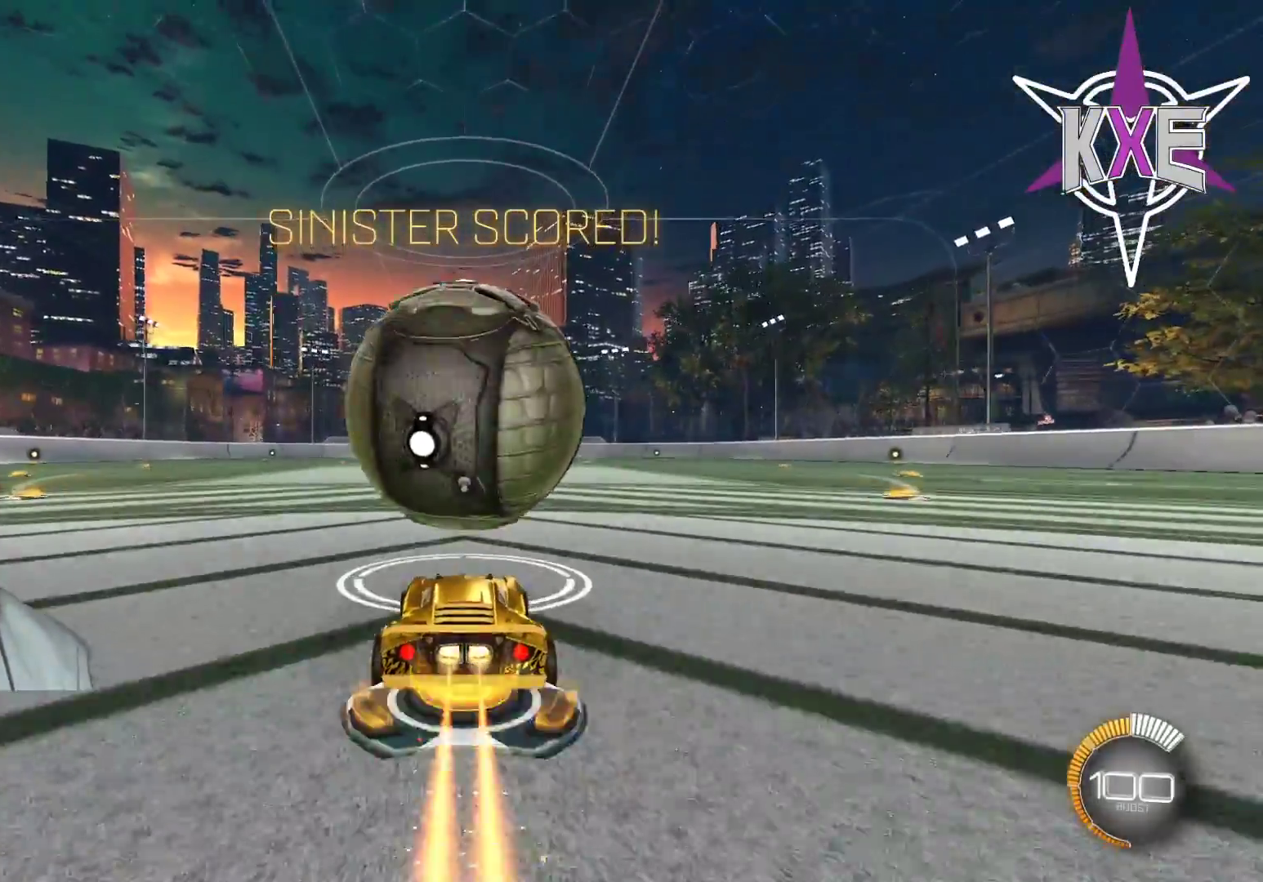
{"buttons": [], "left_stick": "center", "right_stick": "center", "events": [[117, "R1", "up"], [183, "TRIANGLE", "down"], [267, "TRIANGLE", "up"]]}
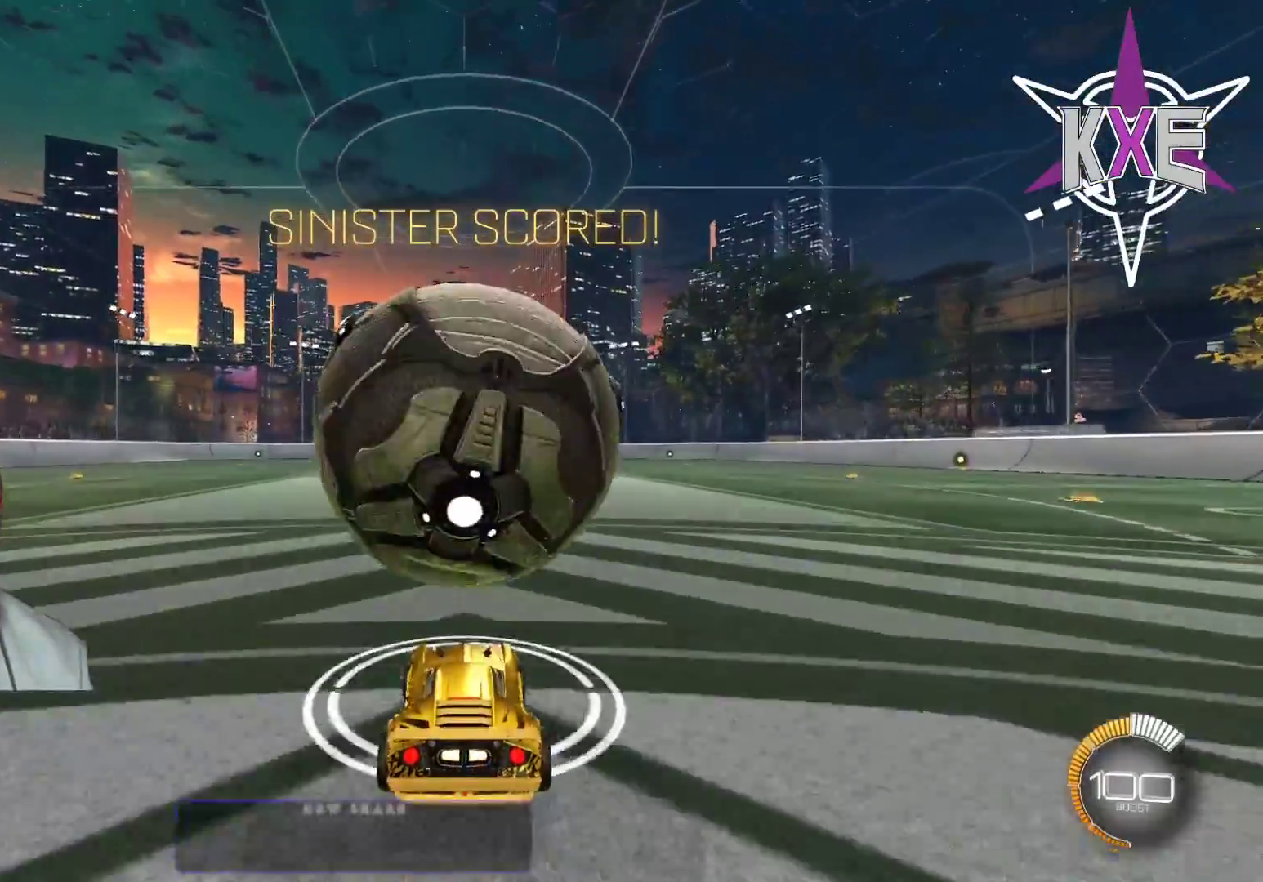
{"buttons": [], "left_stick": "center", "right_stick": "center", "events": []}
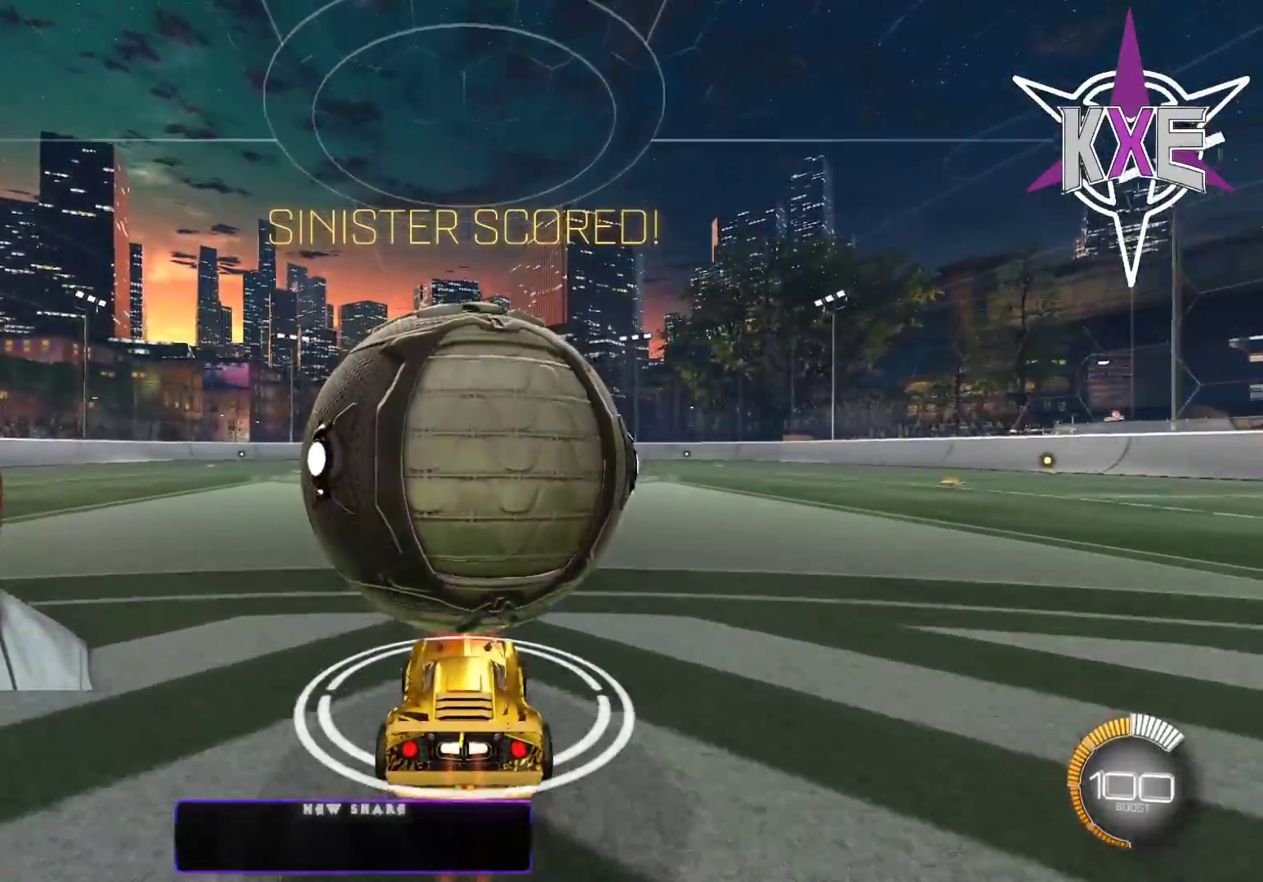
{"buttons": [], "left_stick": "center", "right_stick": "center", "events": []}
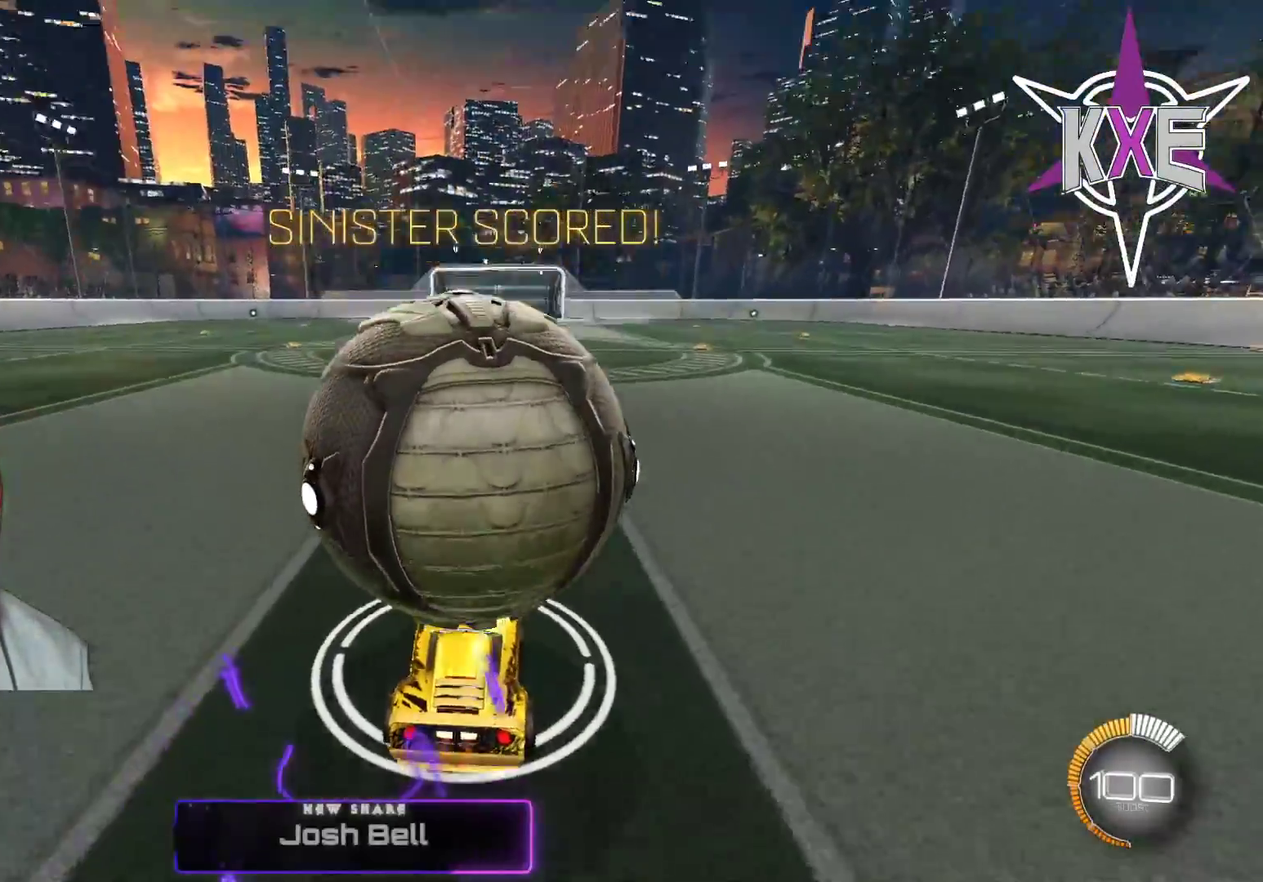
{"buttons": [], "left_stick": "center", "right_stick": "center", "events": [[33, "TRIANGLE", "down"], [133, "TRIANGLE", "up"], [317, "R1", "down"], [450, "R1", "up"]]}
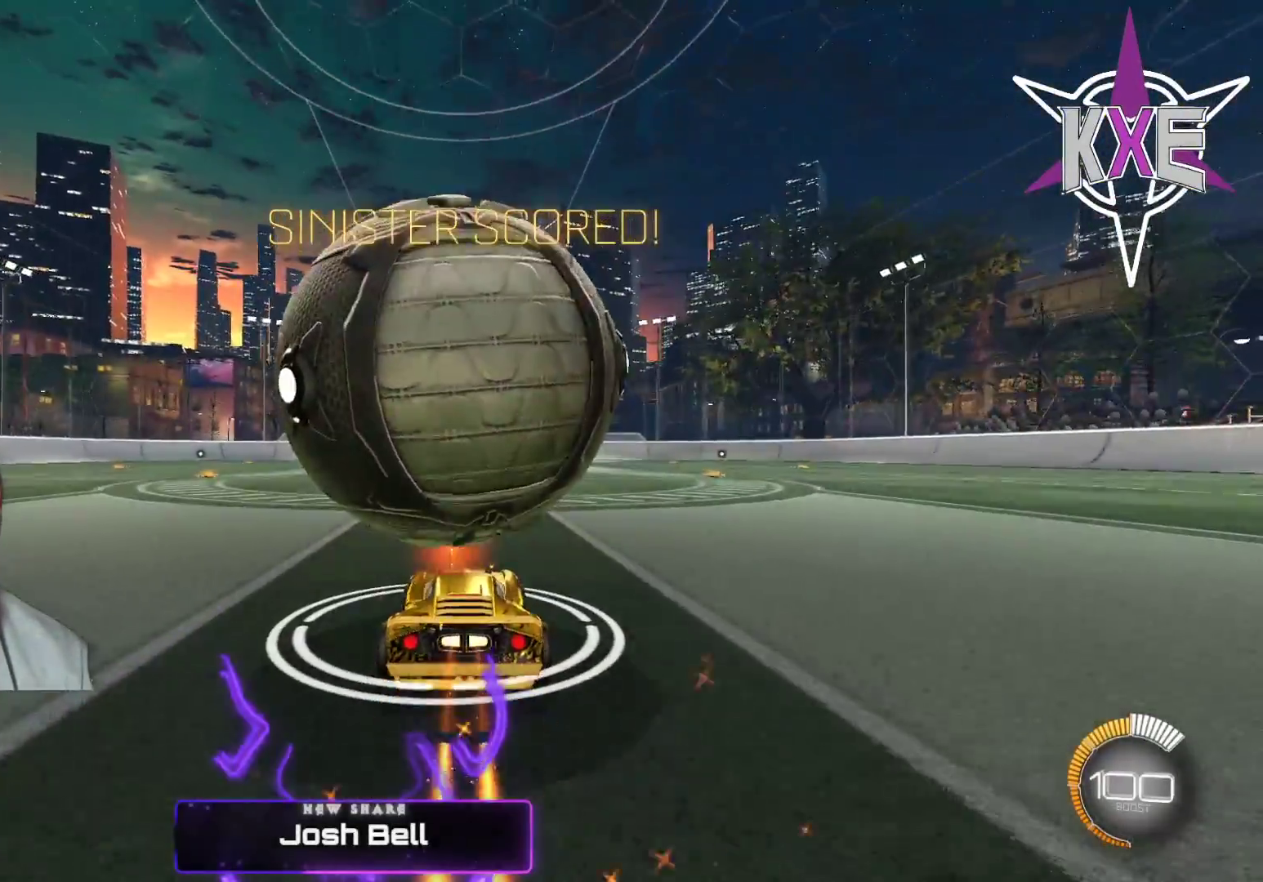
{"buttons": [], "left_stick": "center", "right_stick": "center", "events": [[117, "left_stick", "left"], [267, "left_stick", "center"], [333, "left_stick", "right"], [483, "left_stick", "center"]]}
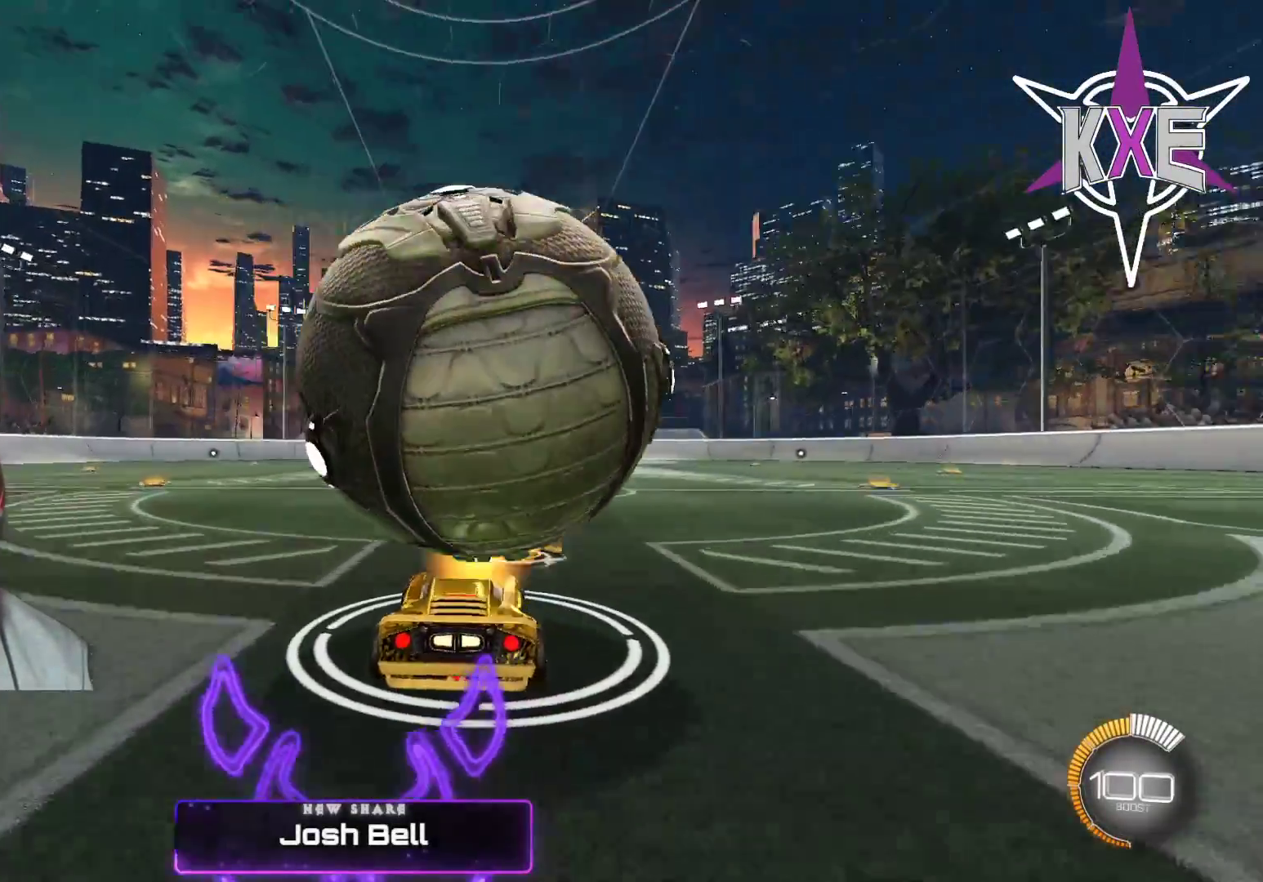
{"buttons": [], "left_stick": "left", "right_stick": "center", "events": [[500, "left_stick", "left"]]}
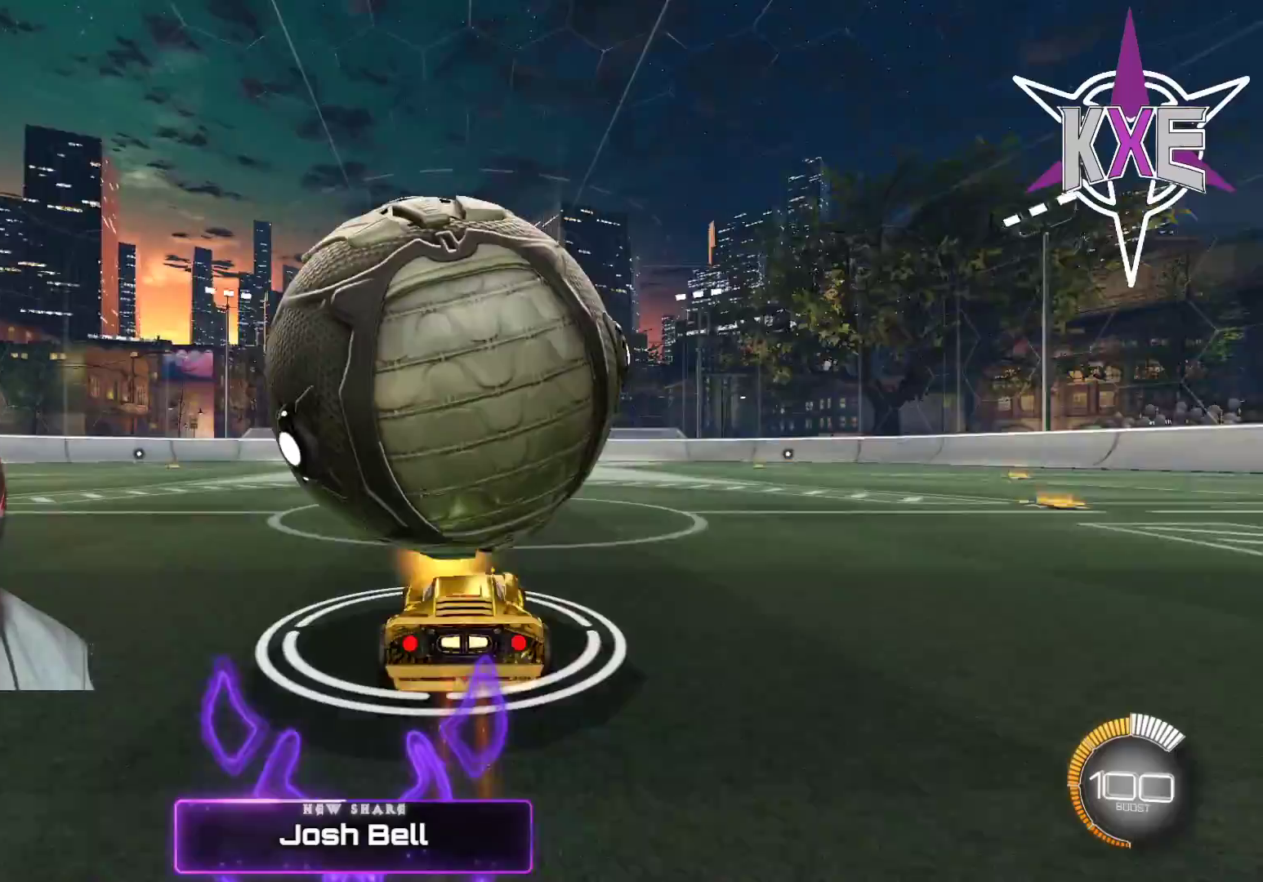
{"buttons": [], "left_stick": "center", "right_stick": "center", "events": [[117, "left_stick", "center"], [233, "left_stick", "right"], [317, "left_stick", "center"]]}
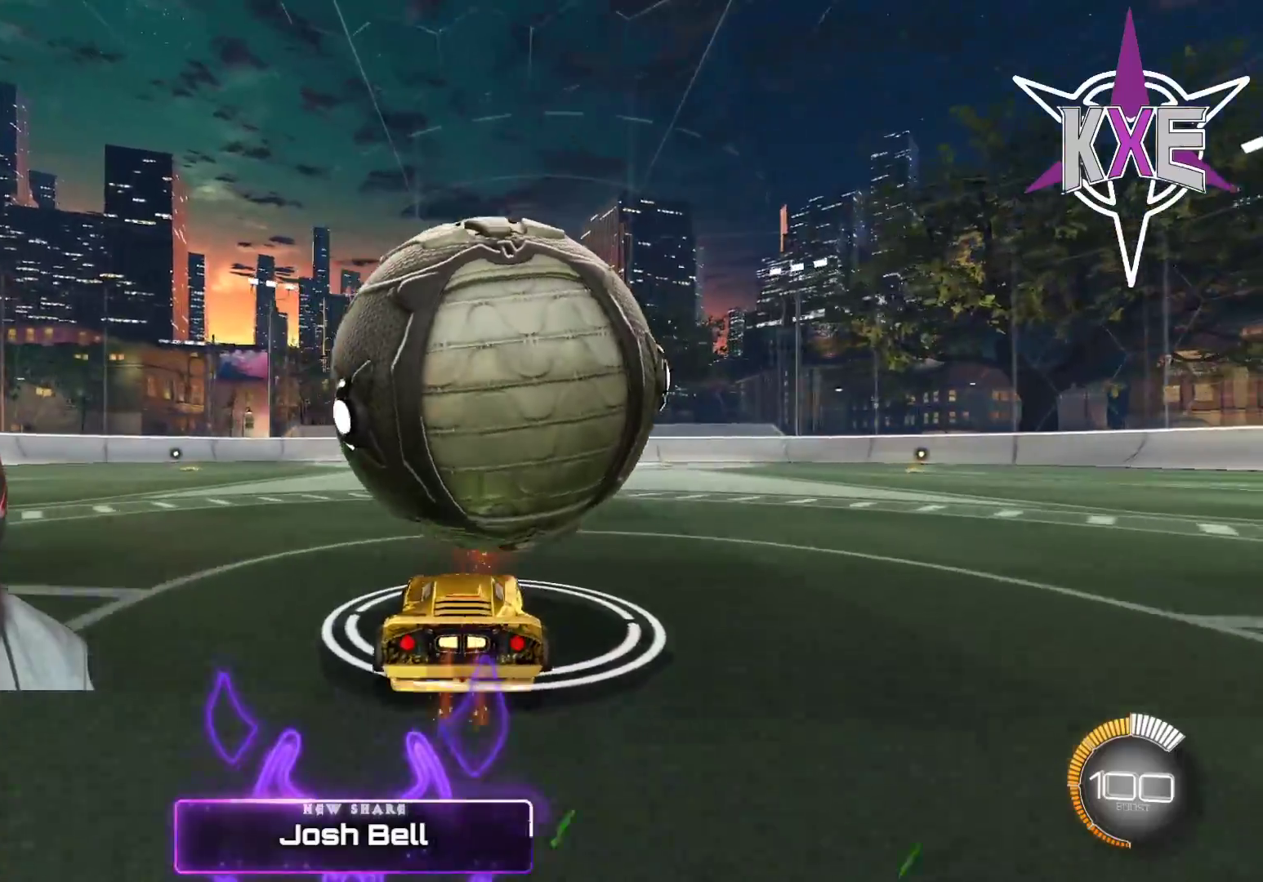
{"buttons": [], "left_stick": "center", "right_stick": "center", "events": [[133, "left_stick", "right"], [233, "R1", "down"], [350, "left_stick", "center"], [467, "R1", "up"]]}
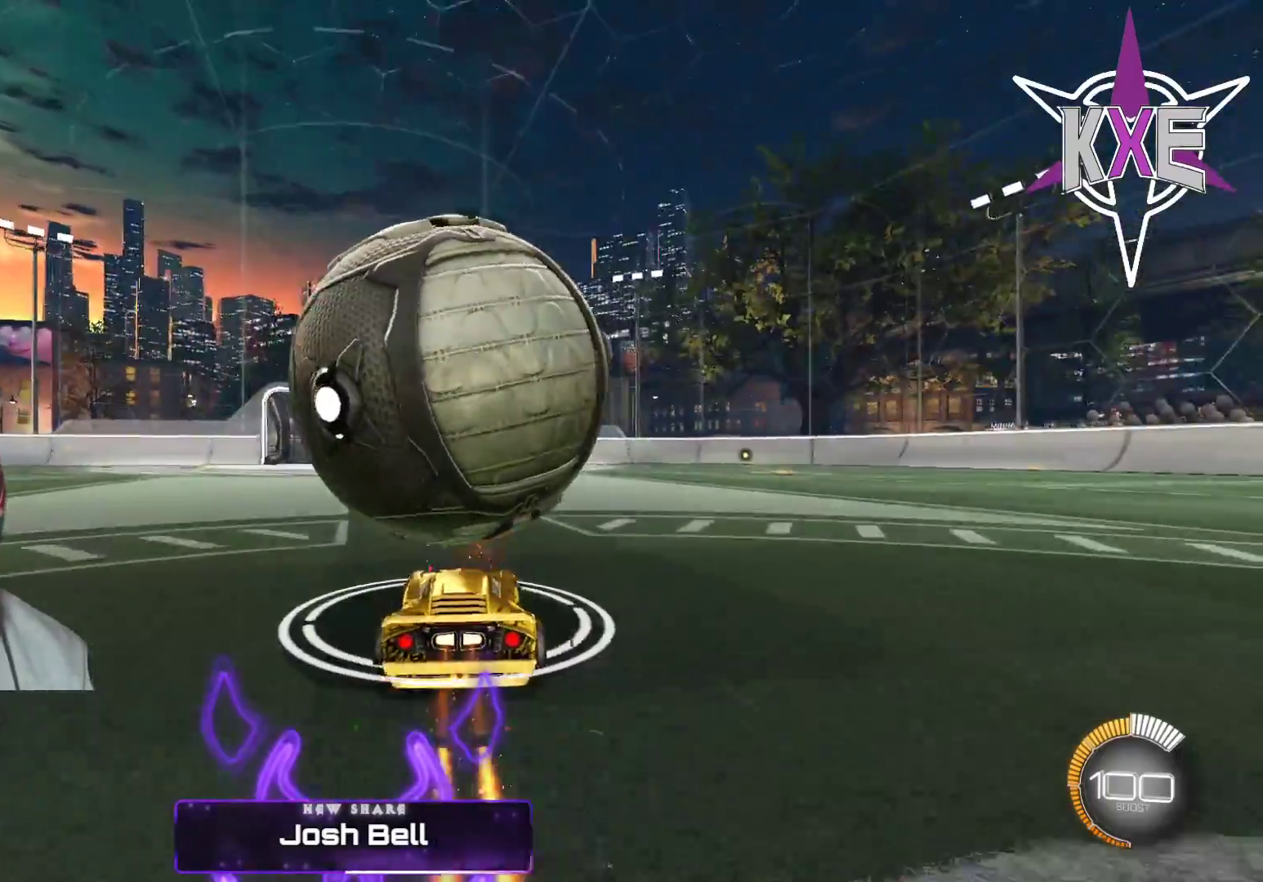
{"buttons": [], "left_stick": "left", "right_stick": "center", "events": [[33, "left_stick", "left"], [150, "left_stick", "center"], [383, "left_stick", "left"]]}
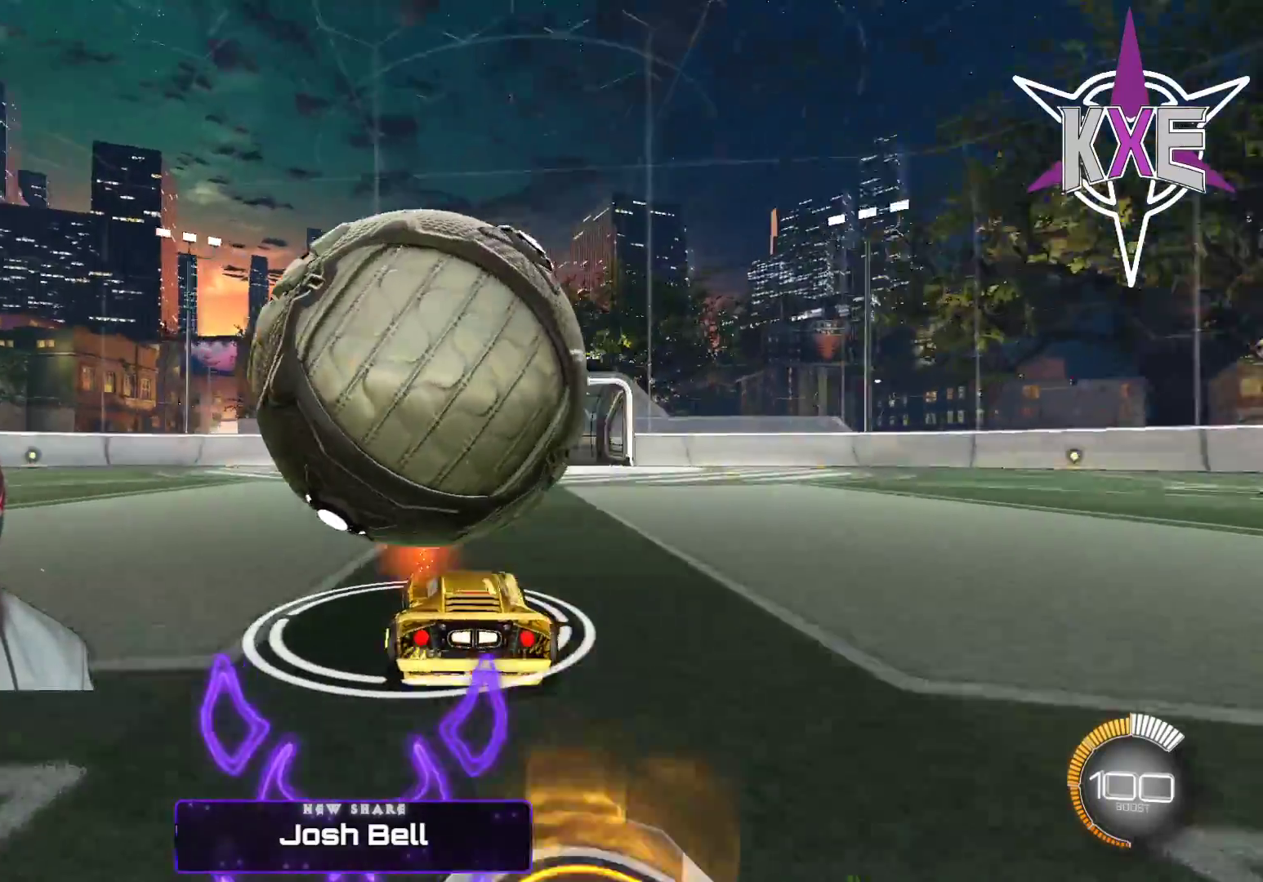
{"buttons": ["R1", "L3"], "left_stick": "down", "right_stick": "center", "events": [[50, "left_stick", "center"], [117, "R1", "down"], [133, "CROSS", "down"], [133, "left_stick", "left"], [167, "CIRCLE", "down"], [200, "left_stick", "down-left"], [300, "L3", "down"], [317, "left_stick", "down"], [333, "CIRCLE", "up"], [333, "CROSS", "up"]]}
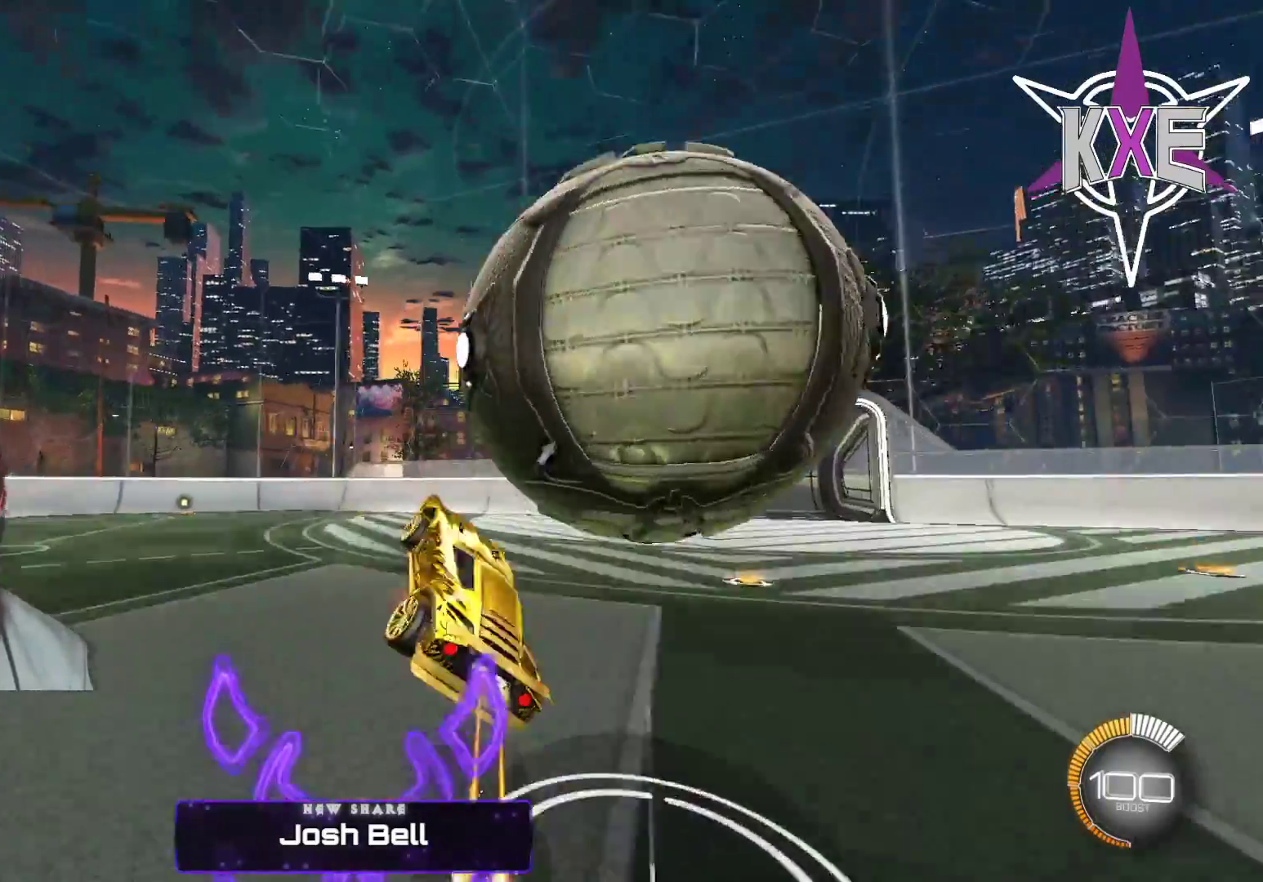
{"buttons": [], "left_stick": "down", "right_stick": "center", "events": [[17, "CROSS", "down"], [167, "L3", "up"], [233, "CROSS", "up"], [233, "left_stick", "center"], [250, "R1", "up"], [383, "left_stick", "down"]]}
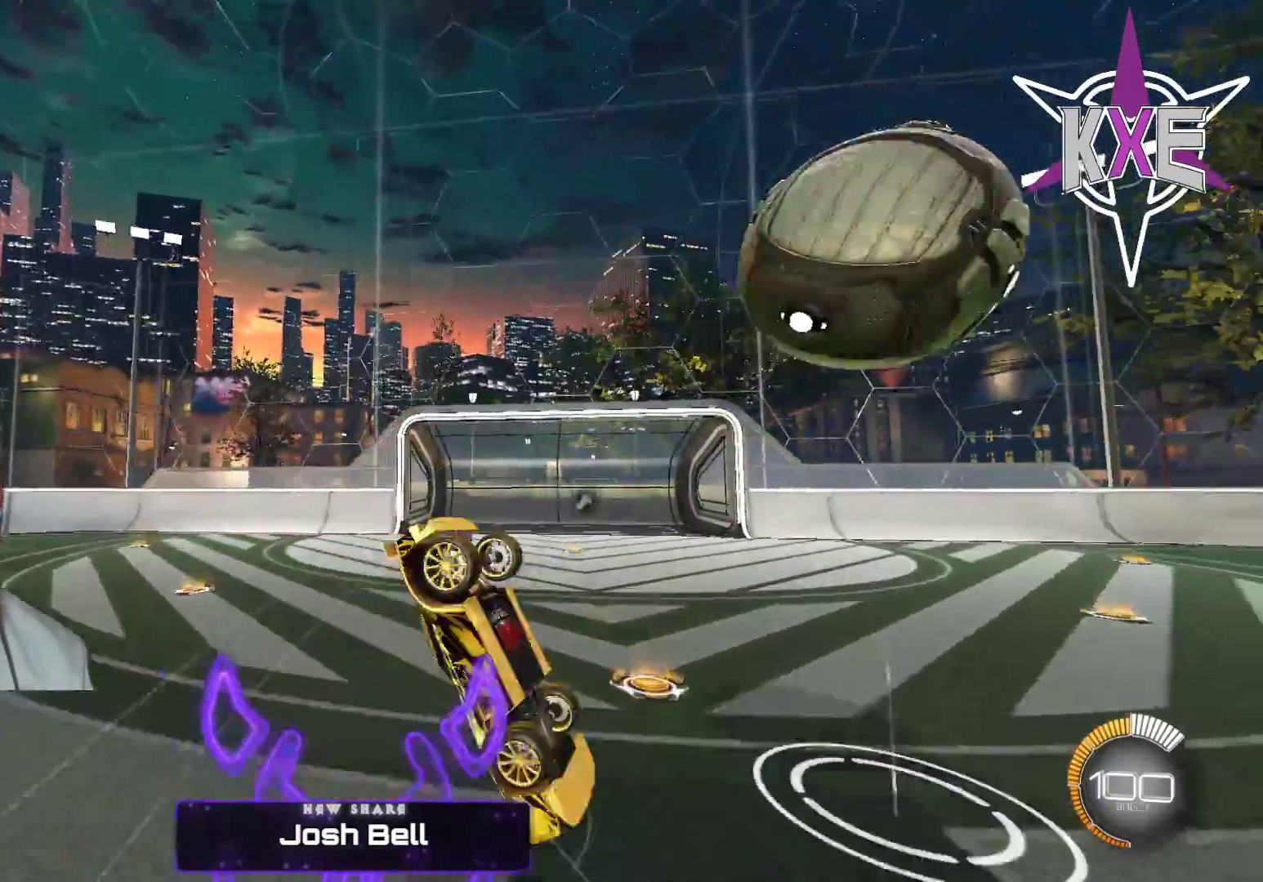
{"buttons": [], "left_stick": "right", "right_stick": "center", "events": [[217, "left_stick", "down-right"], [333, "left_stick", "right"]]}
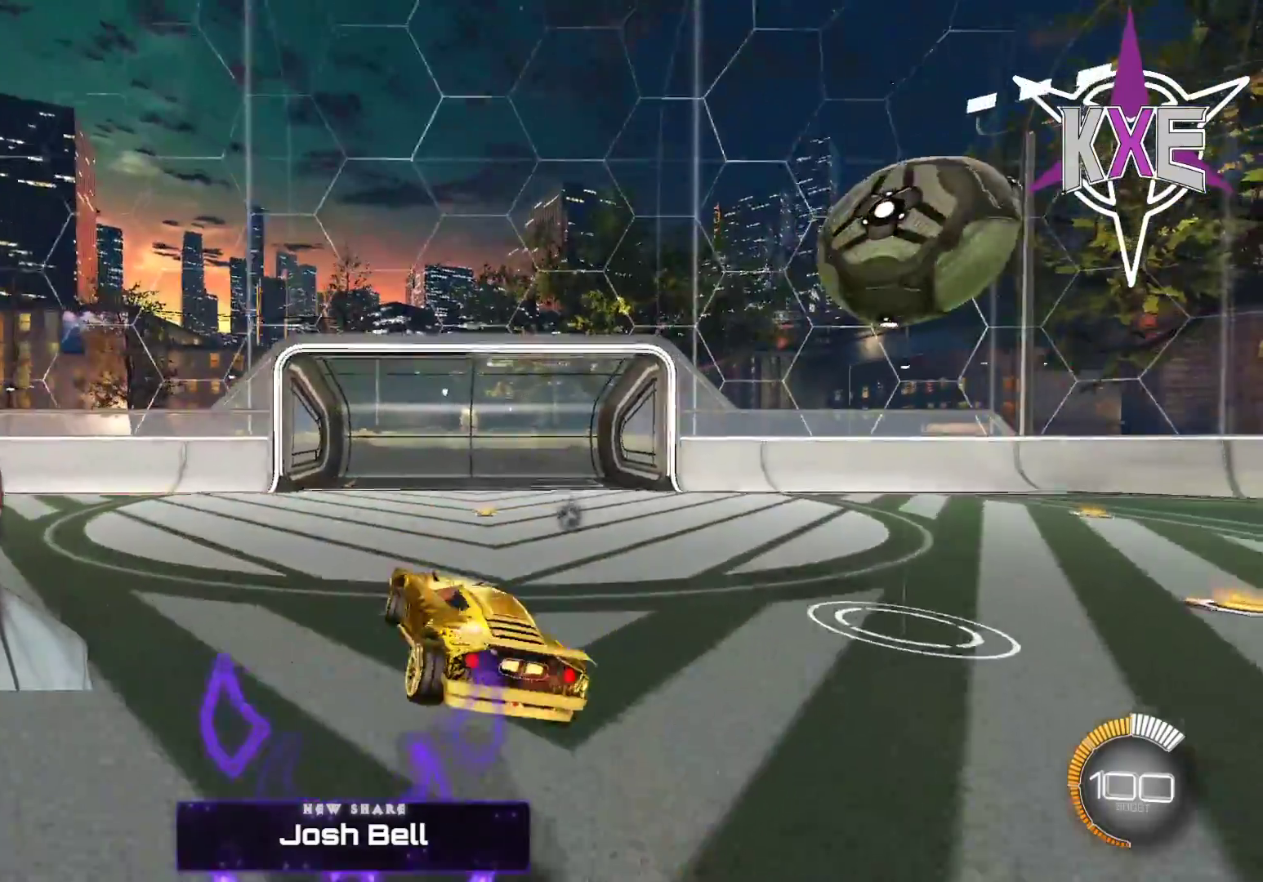
{"buttons": ["R1"], "left_stick": "center", "right_stick": "center", "events": [[233, "R1", "down"], [233, "left_stick", "up"], [300, "left_stick", "right"], [433, "left_stick", "center"]]}
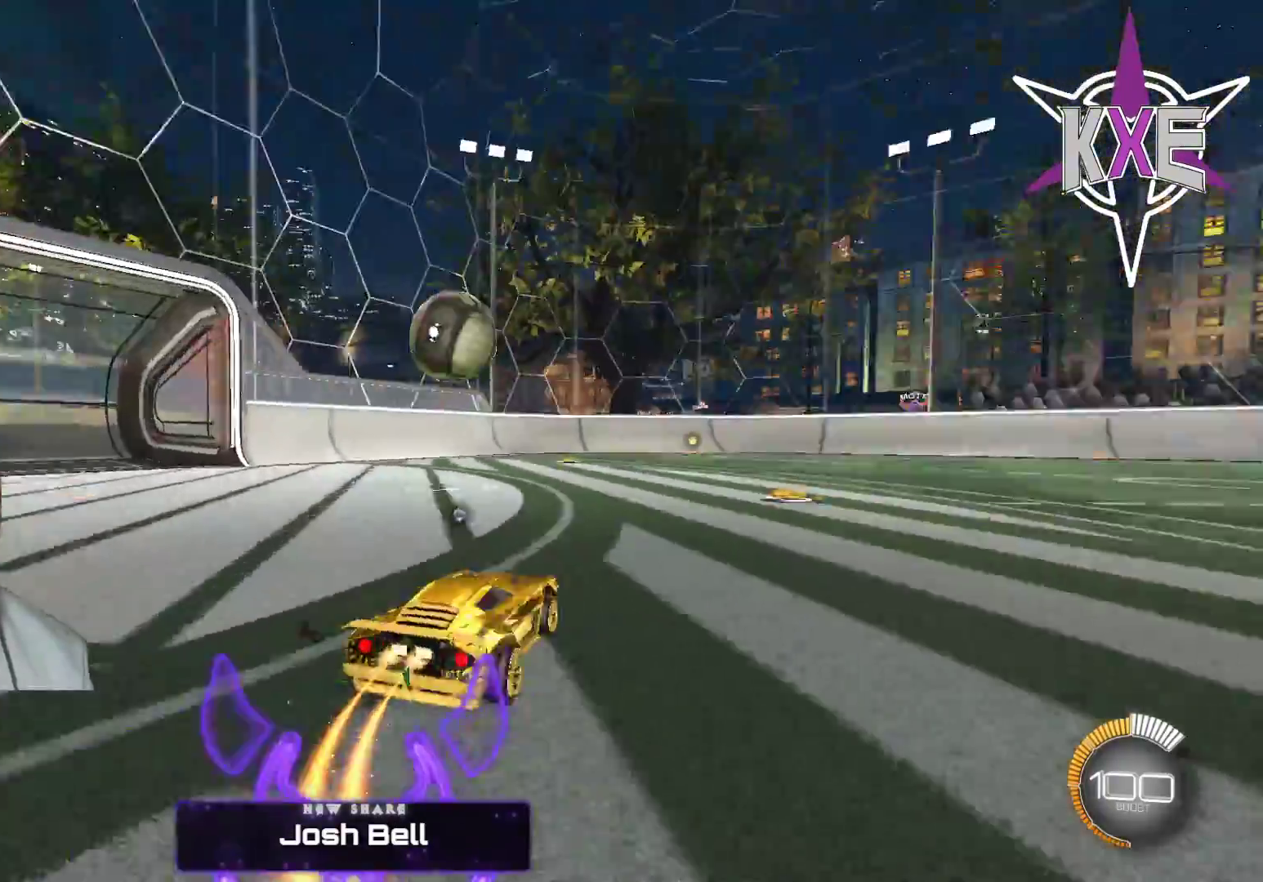
{"buttons": ["CROSS", "CIRCLE", "R1"], "left_stick": "left", "right_stick": "center", "events": [[33, "left_stick", "left"], [200, "CIRCLE", "down"], [200, "left_stick", "center"], [233, "CROSS", "down"], [300, "left_stick", "left"]]}
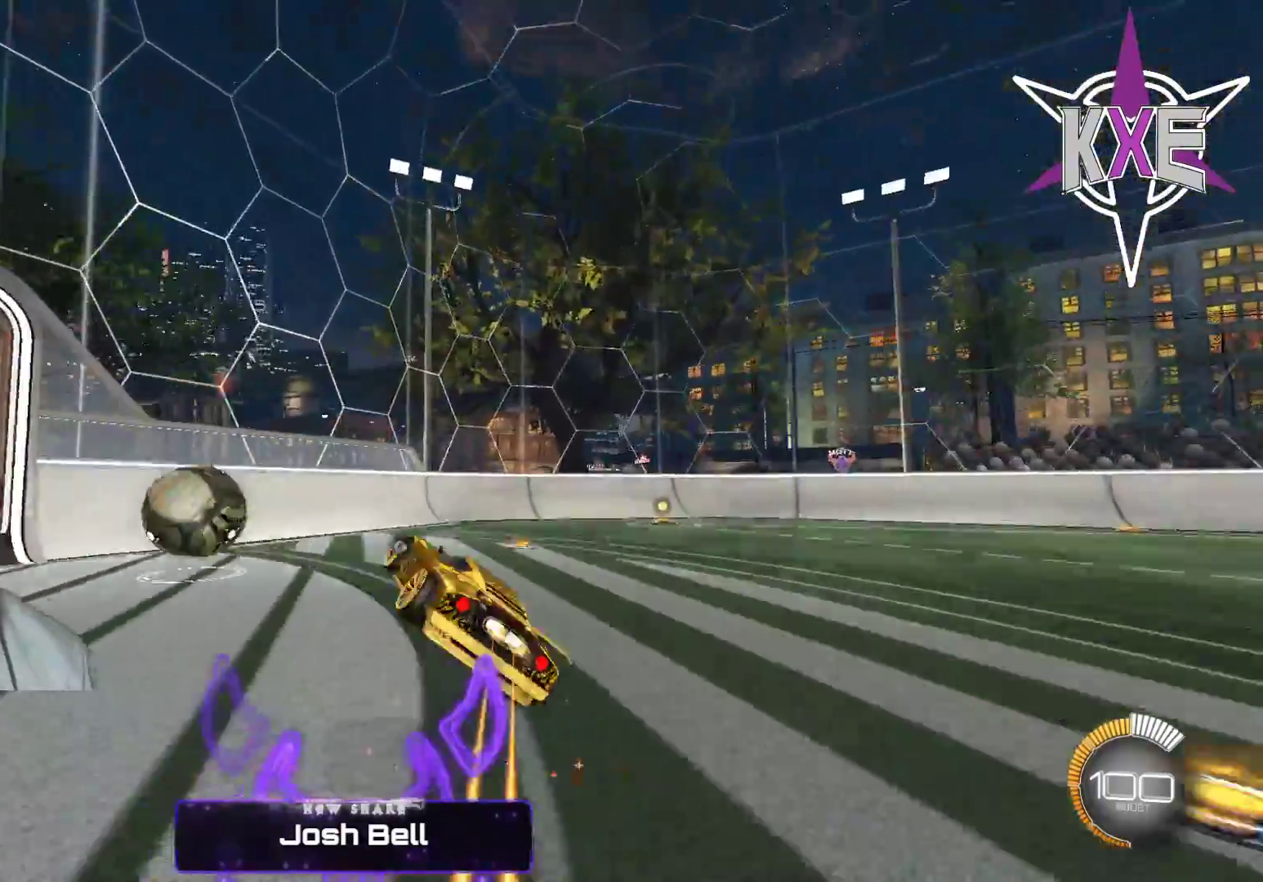
{"buttons": ["SQUARE"], "left_stick": "left", "right_stick": "center", "events": [[17, "CROSS", "up"], [33, "CIRCLE", "up"], [100, "R1", "up"], [233, "SQUARE", "down"]]}
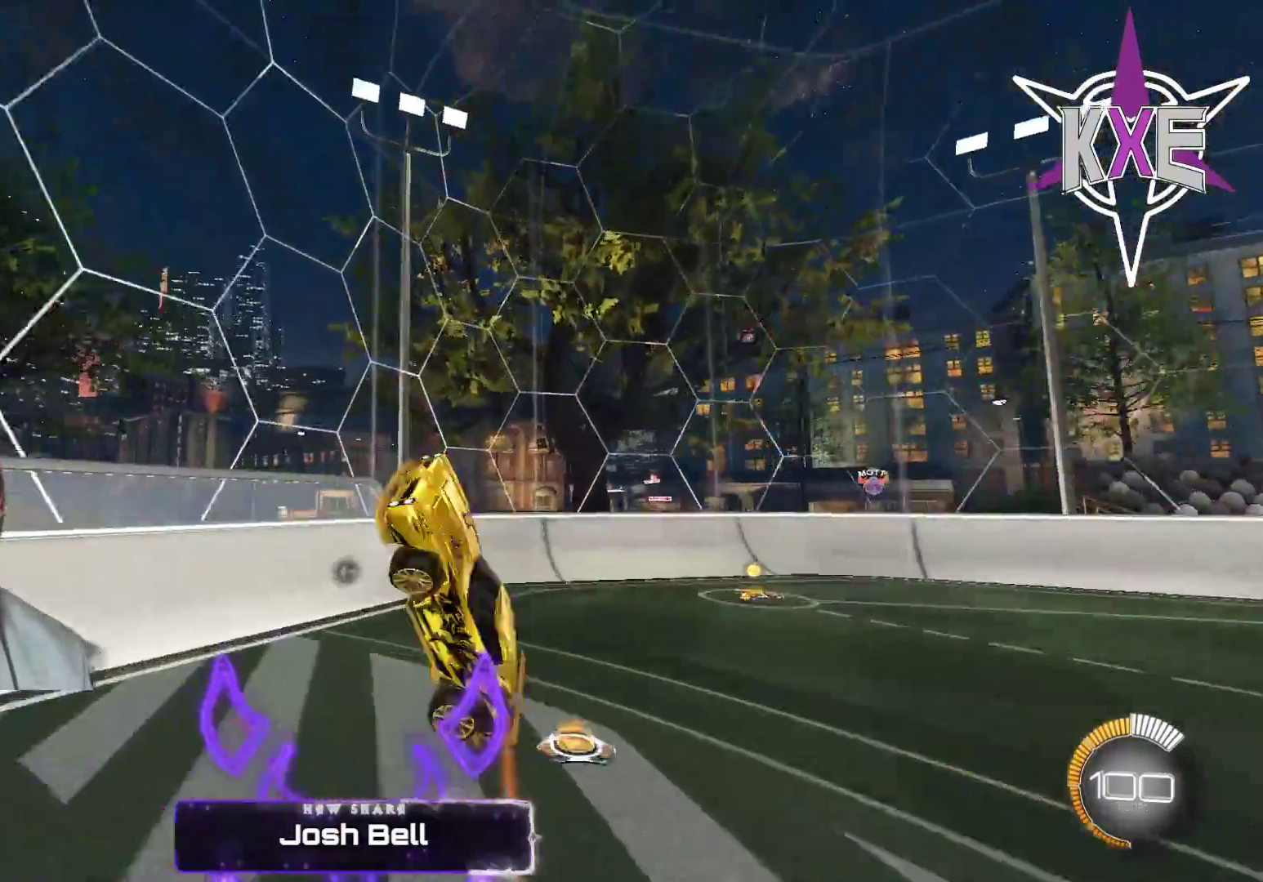
{"buttons": ["SQUARE"], "left_stick": "down", "right_stick": "center", "events": [[133, "left_stick", "down-left"], [483, "left_stick", "down"]]}
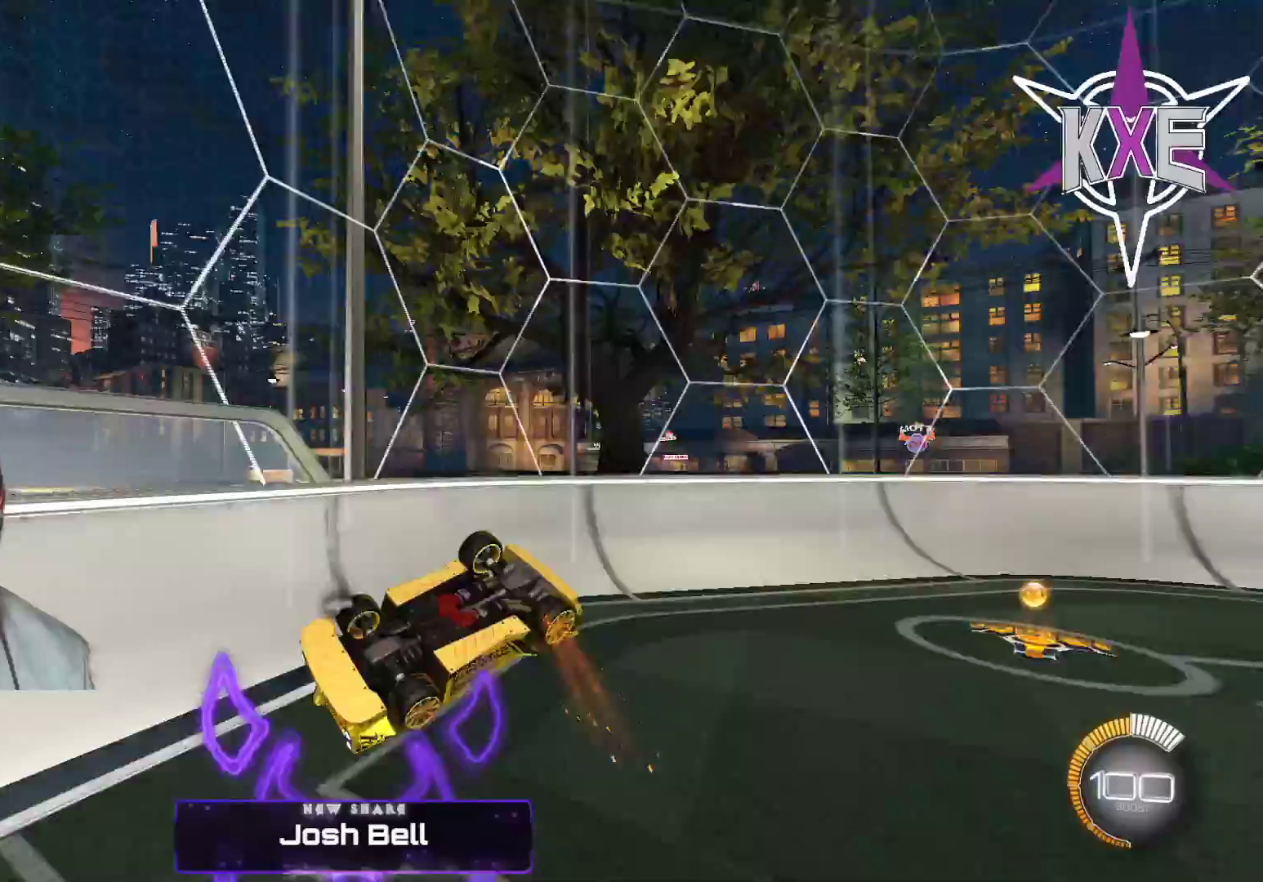
{"buttons": ["SQUARE"], "left_stick": "left", "right_stick": "center", "events": [[483, "left_stick", "left"]]}
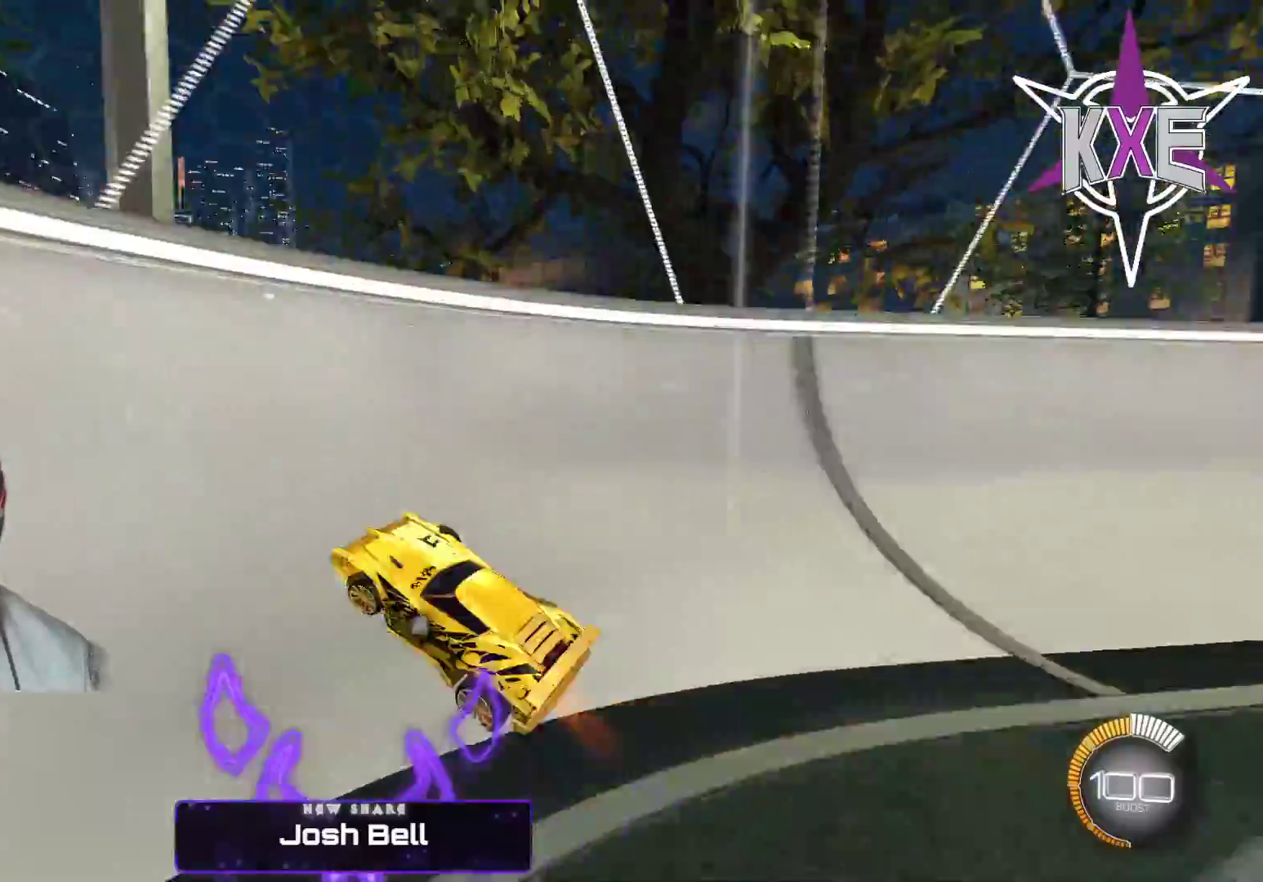
{"buttons": ["R1"], "left_stick": "left", "right_stick": "center", "events": [[50, "SQUARE", "up"], [250, "R1", "down"], [267, "L1", "down"], [400, "L1", "up"]]}